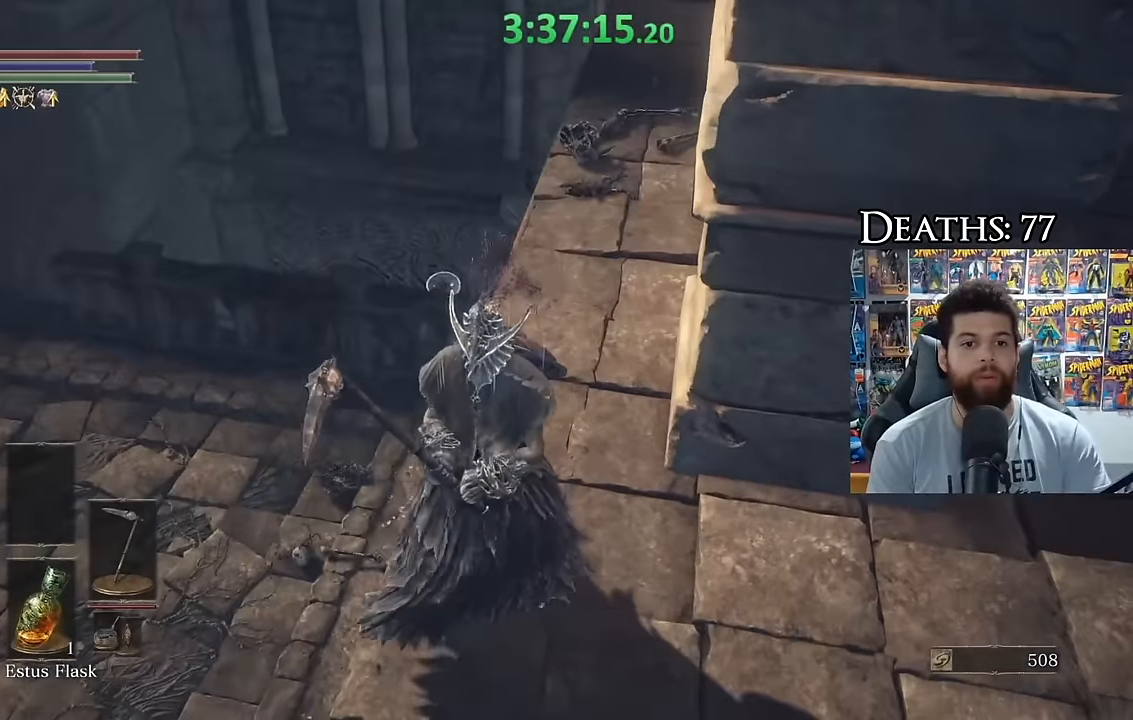
Gameplay with a controller (Xbox layout); each line is a JSON object with the inputs held at the frame after it.
{"buttons": ["B", "L1", "R2"], "left_stick": "up-right", "right_stick": "left"}
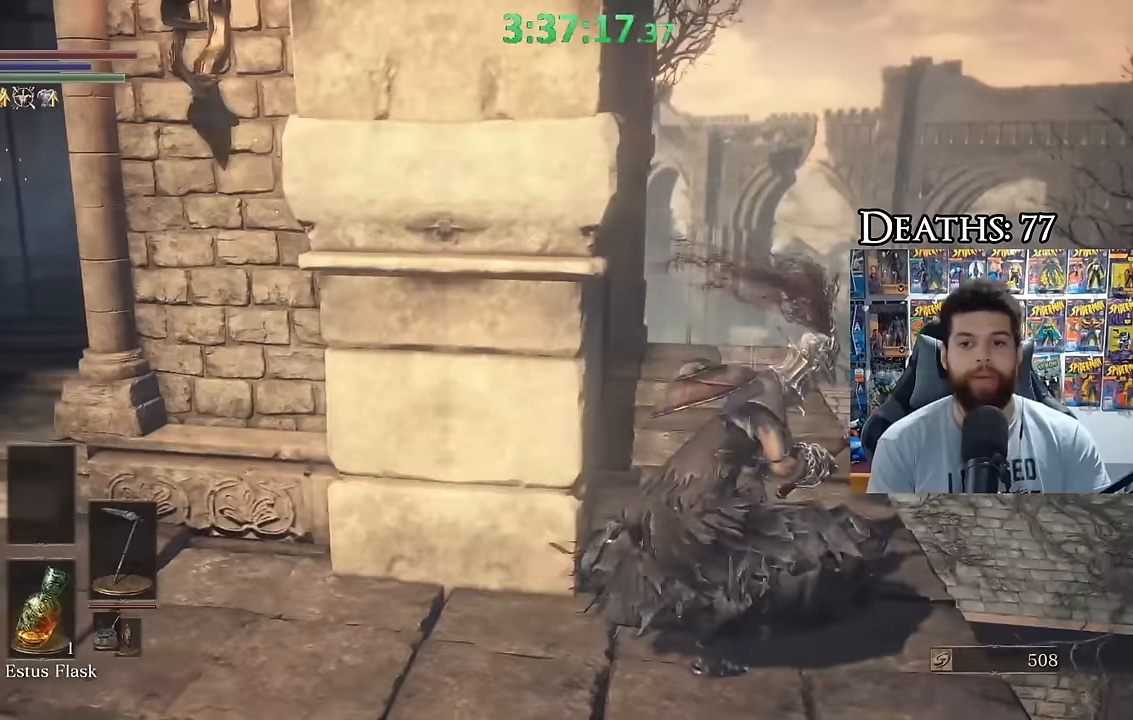
{"buttons": ["L1", "R2"], "left_stick": "up-right", "right_stick": "center"}
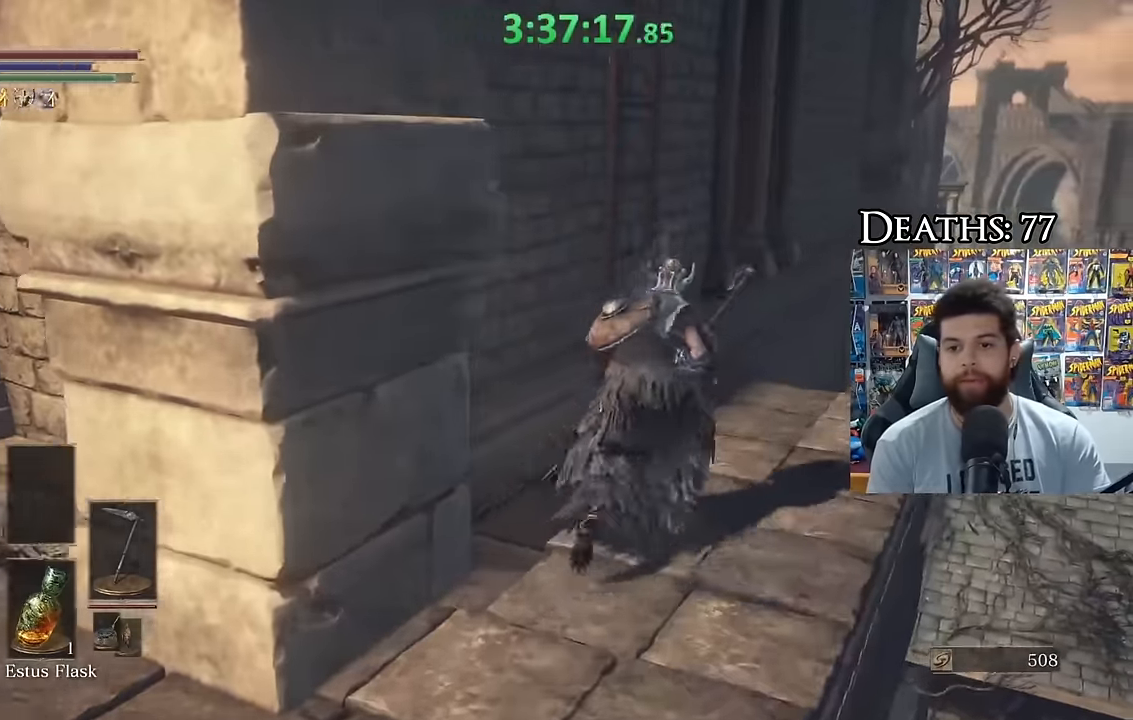
{"buttons": [], "left_stick": "up-left", "right_stick": "down-left"}
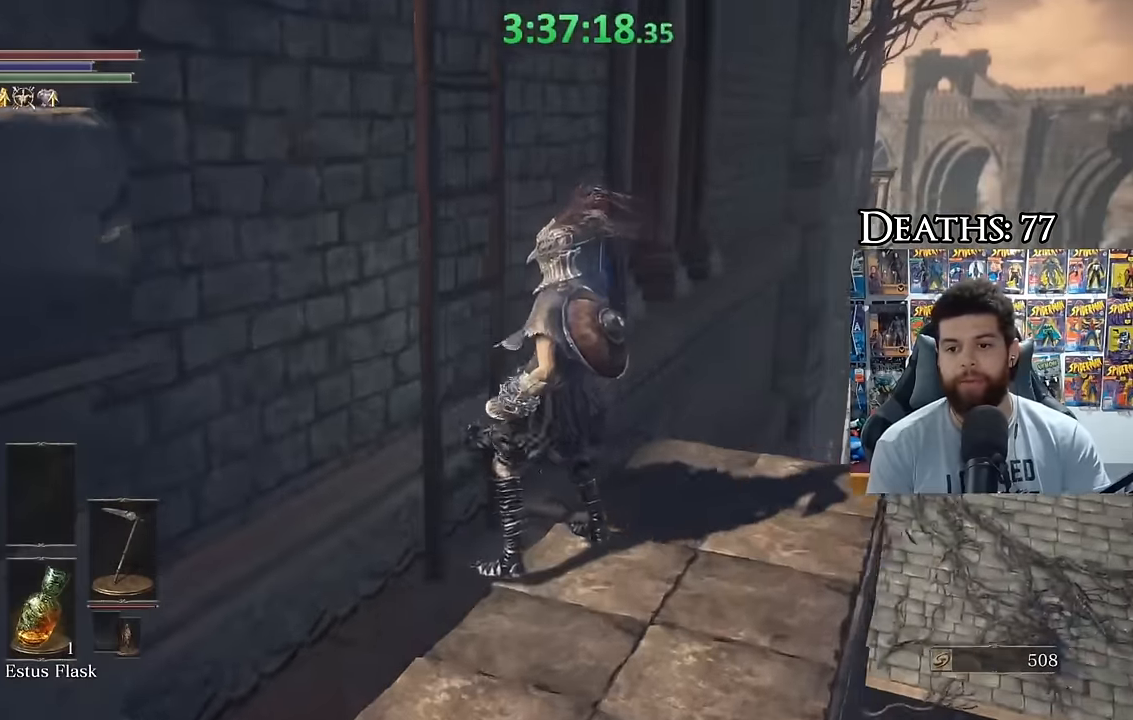
{"buttons": ["R2"], "left_stick": "up", "right_stick": "center"}
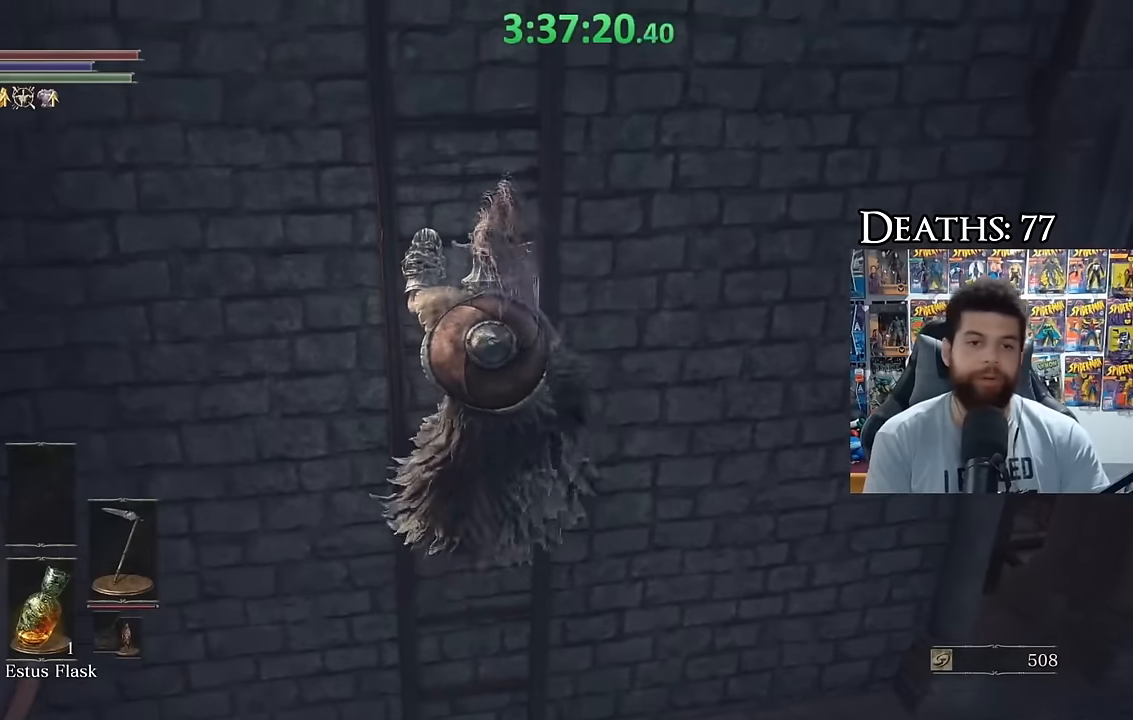
{"buttons": [], "left_stick": "up", "right_stick": "center"}